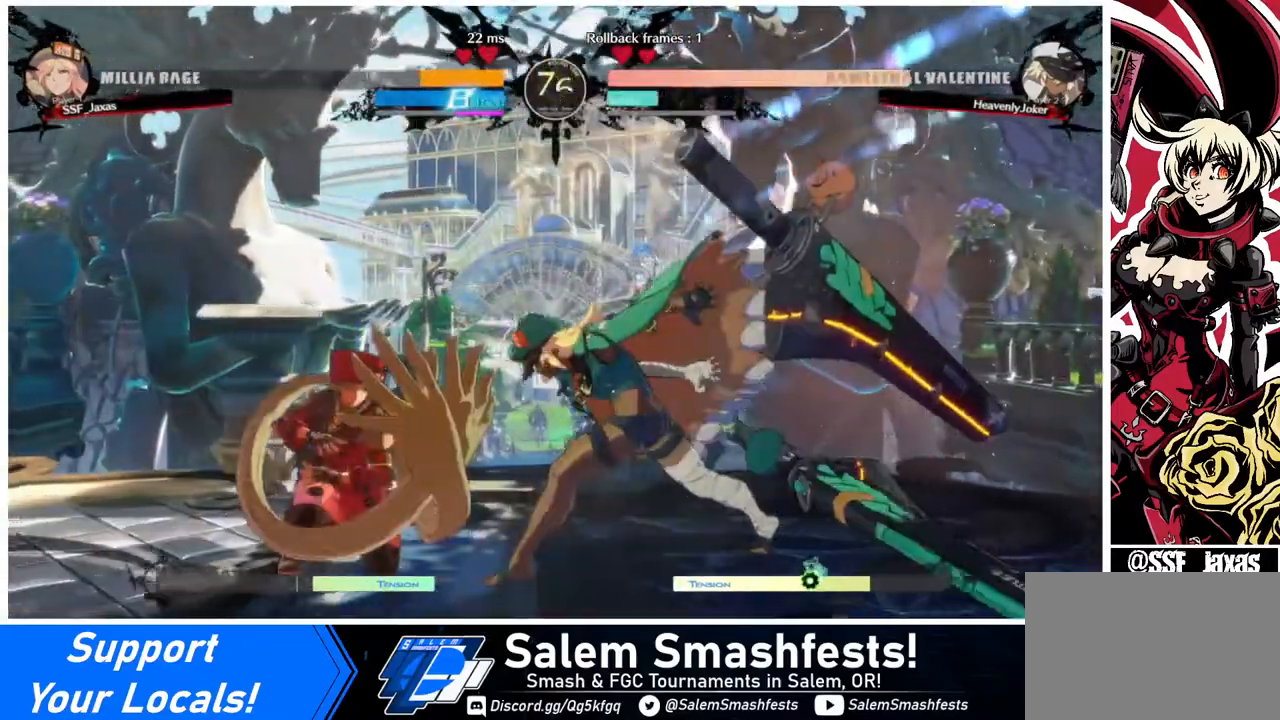
Gameplay with a controller (arcade stick); each line is a JSON object with the inputs held at the frame after it. "events" lists button and stick changes between this image and that frame as [ms after this image, input, new state], when the widget could be followed in between. Not read: L3 R3.
{"buttons": ["DPAD_DOWN"], "events": [[40, "DPAD_LEFT", "up"], [40, "SQUARE", "down"], [160, "SQUARE", "up"], [280, "R2", "down"], [440, "DPAD_DOWN", "up"], [440, "R2", "up"], [520, "DPAD_DOWN", "down"]]}
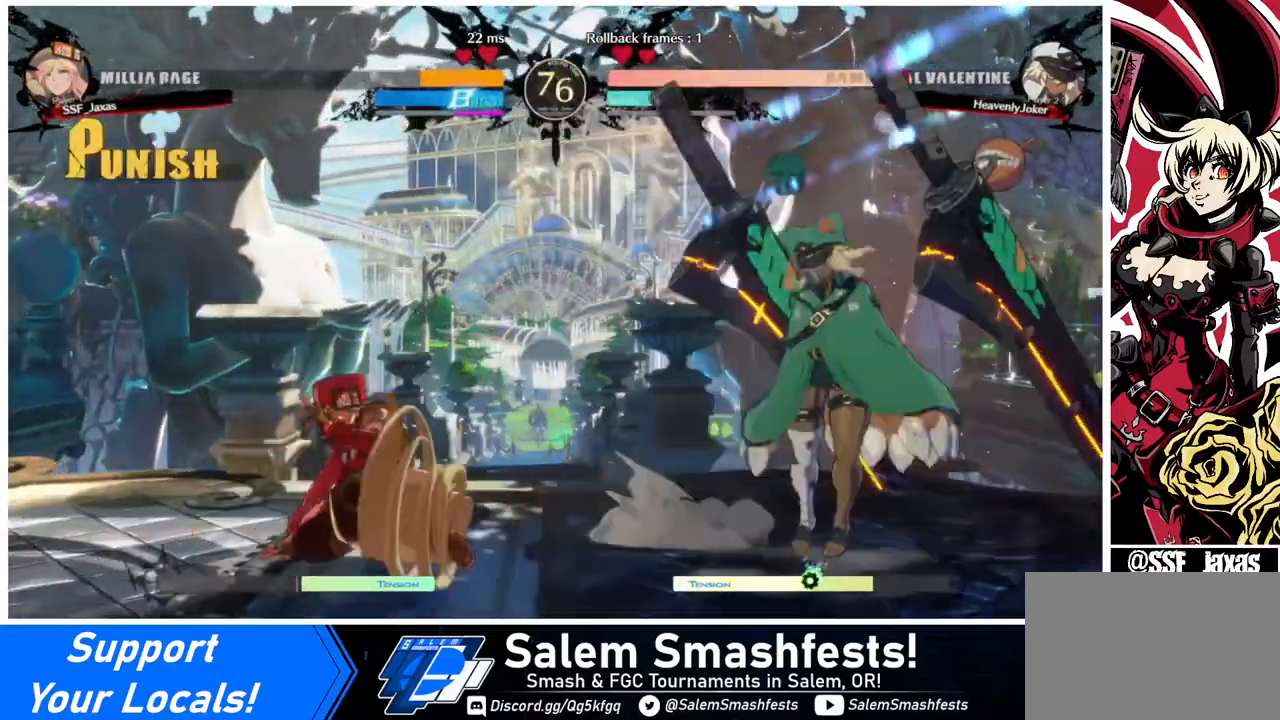
{"buttons": [], "events": [[40, "DPAD_RIGHT", "down"], [80, "DPAD_DOWN", "up"], [120, "DPAD_DOWN", "down"], [120, "DPAD_RIGHT", "up"], [160, "DPAD_RIGHT", "down"], [200, "DPAD_DOWN", "up"], [240, "TRIANGLE", "down"], [280, "DPAD_RIGHT", "up"], [320, "TRIANGLE", "up"]]}
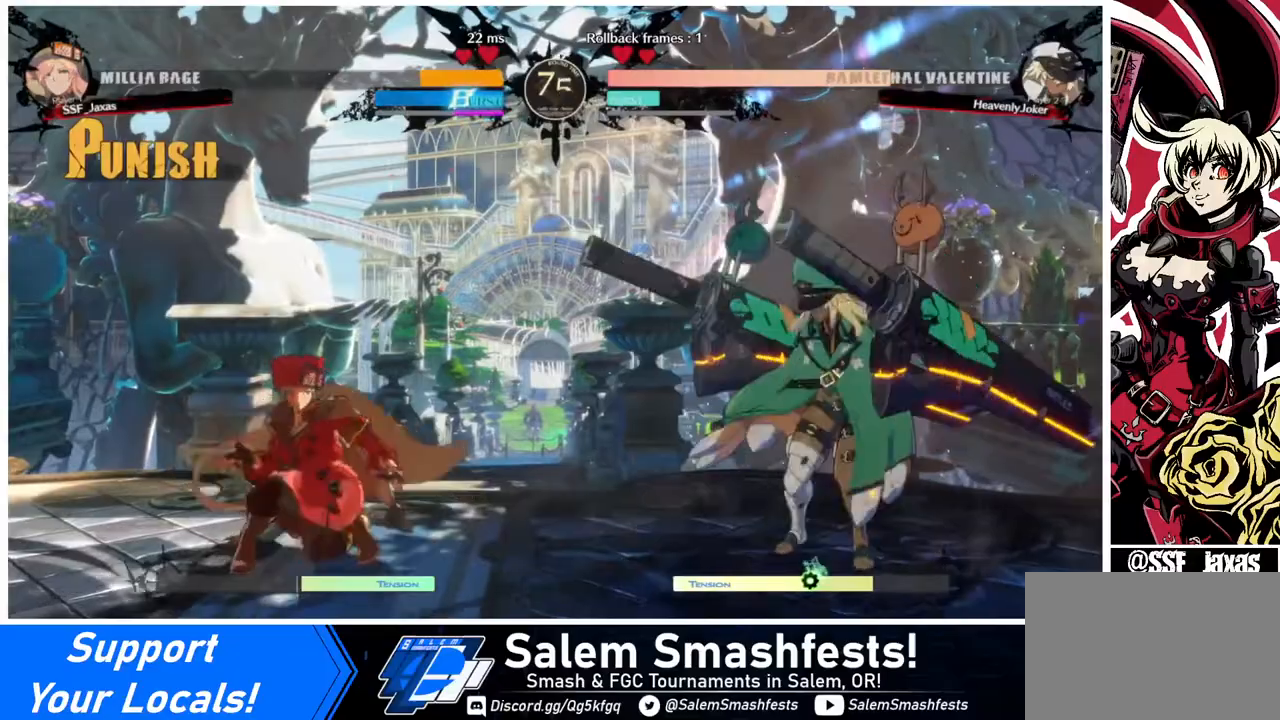
{"buttons": ["DPAD_LEFT"], "events": [[40, "DPAD_LEFT", "down"], [120, "DPAD_LEFT", "up"], [160, "DPAD_RIGHT", "down"], [240, "DPAD_UP", "down"], [360, "DPAD_LEFT", "down"], [360, "DPAD_RIGHT", "up"], [360, "DPAD_UP", "up"]]}
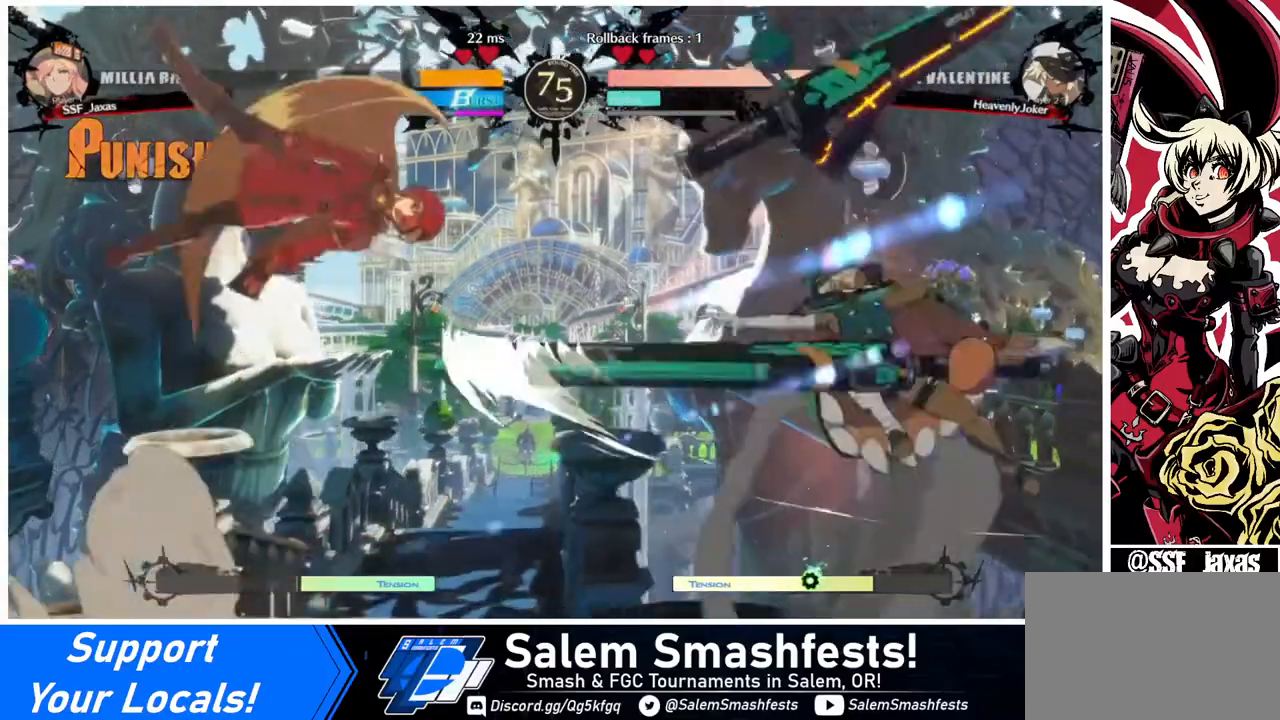
{"buttons": [], "events": [[200, "DPAD_LEFT", "up"], [280, "L1", "down"], [400, "L1", "up"]]}
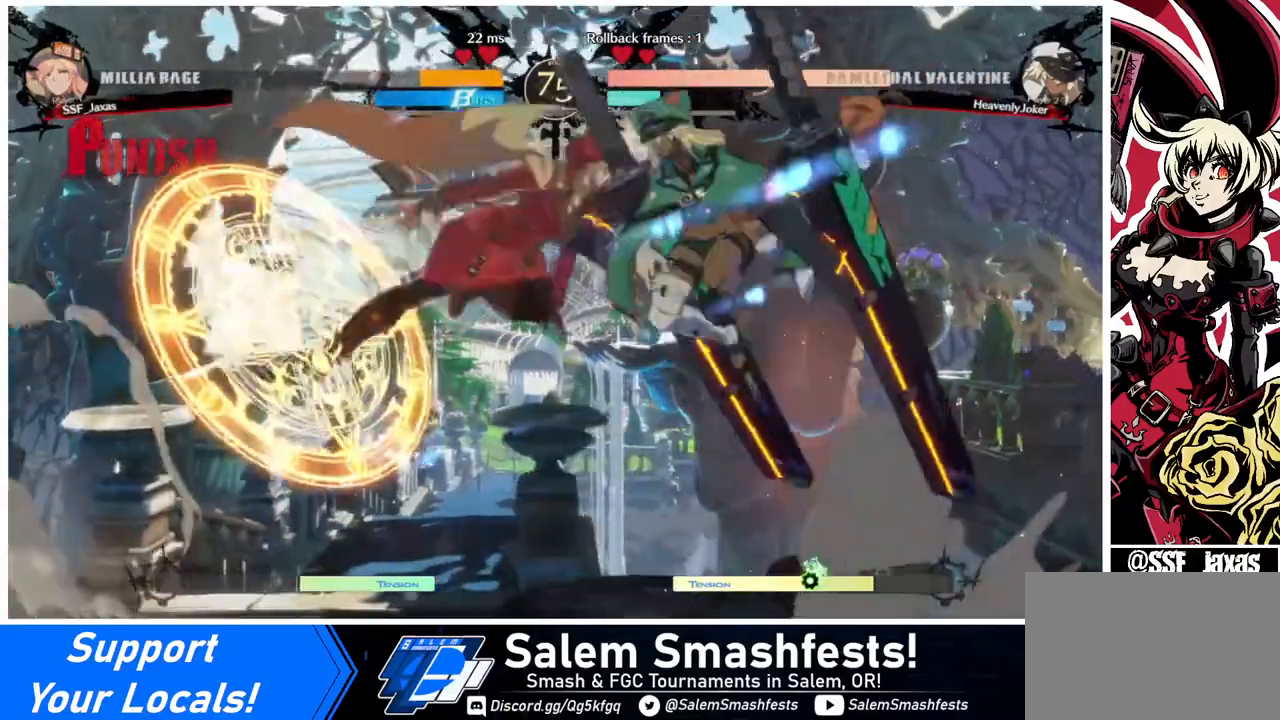
{"buttons": ["TRIANGLE"], "events": [[120, "R1", "down"], [240, "R1", "up"], [520, "TRIANGLE", "down"]]}
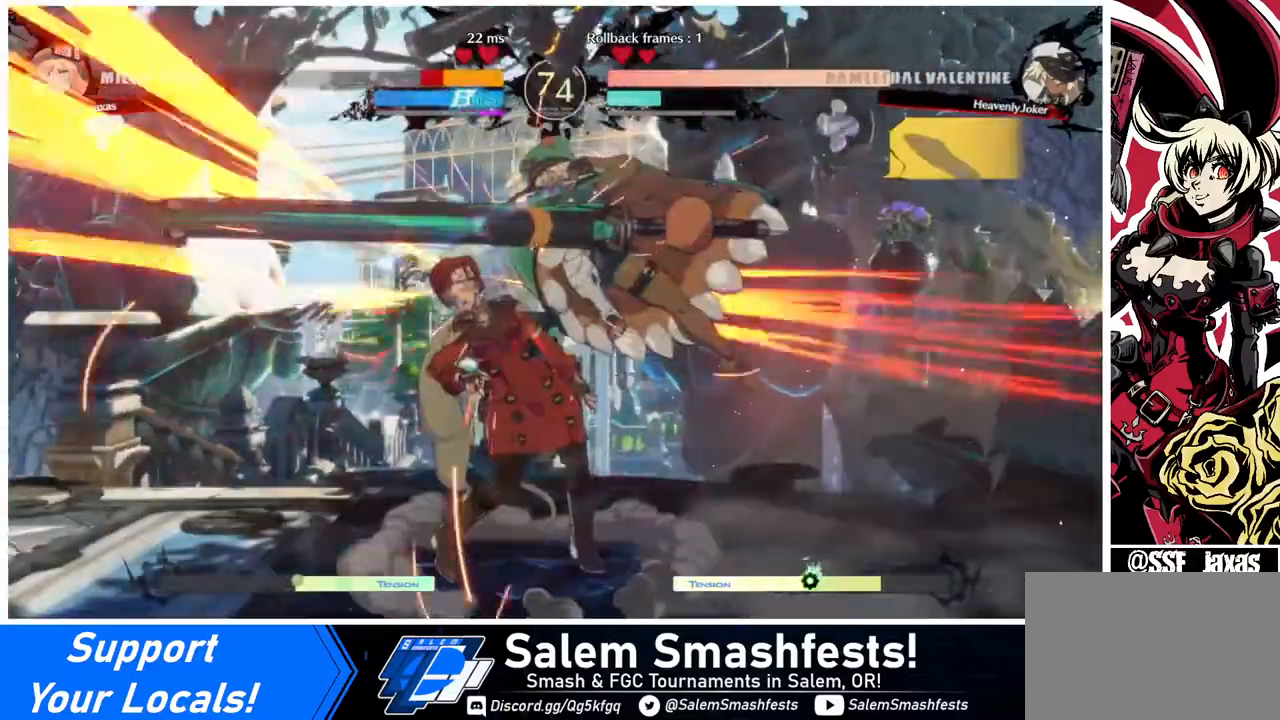
{"buttons": ["DPAD_DOWN", "DPAD_LEFT"], "events": [[120, "TRIANGLE", "up"], [280, "DPAD_DOWN", "down"], [280, "DPAD_LEFT", "down"]]}
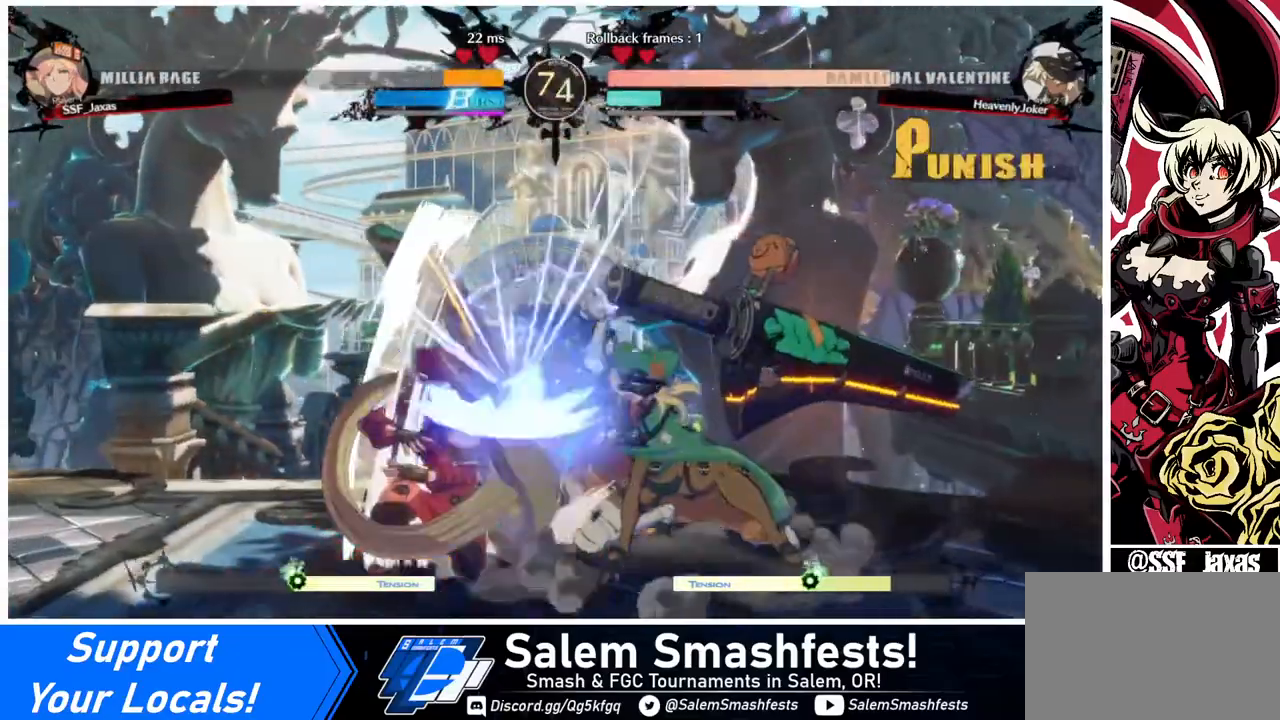
{"buttons": ["DPAD_DOWN"], "events": [[520, "DPAD_LEFT", "up"]]}
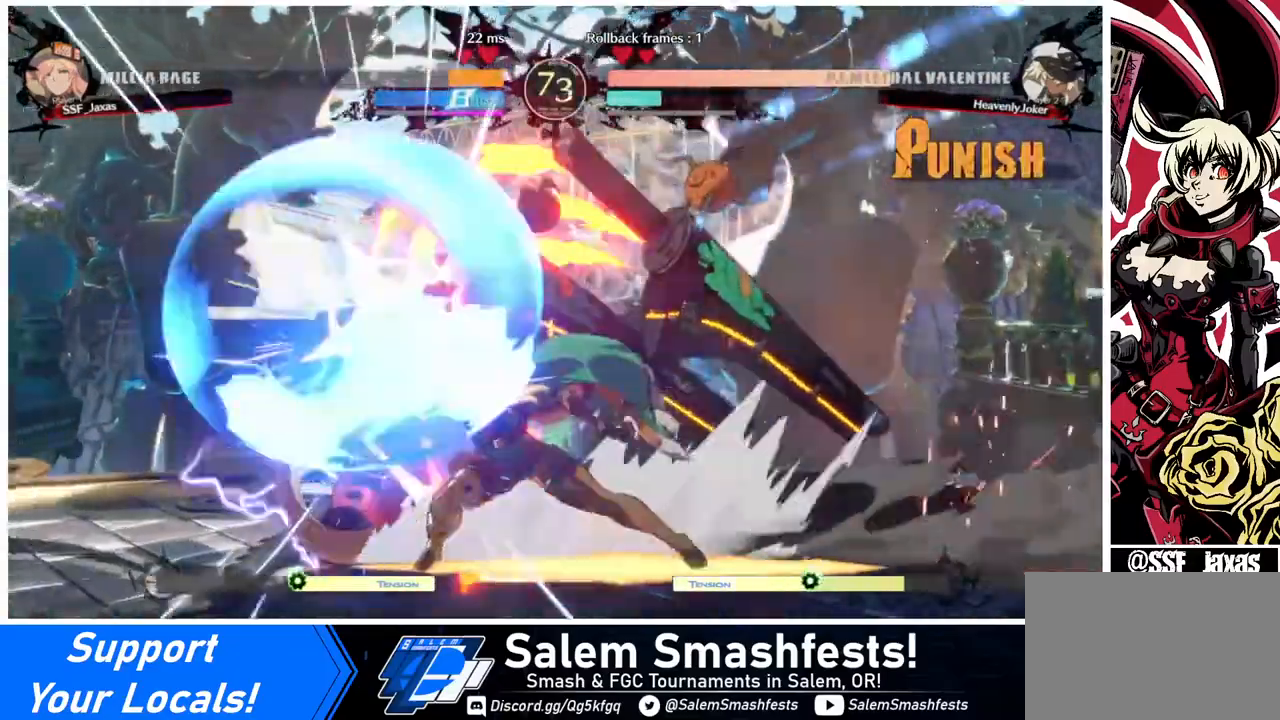
{"buttons": ["DPAD_DOWN"], "events": [[40, "TRIANGLE", "down"], [120, "DPAD_LEFT", "down"], [200, "TRIANGLE", "up"], [360, "DPAD_LEFT", "up"]]}
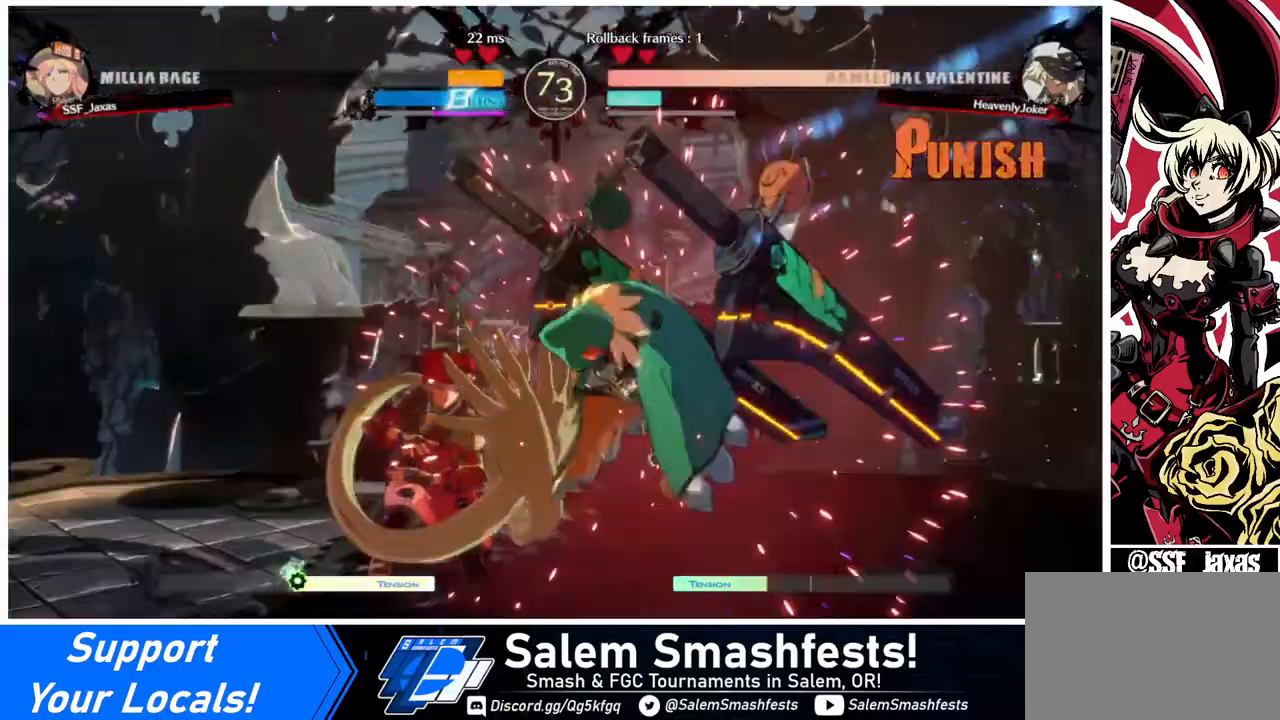
{"buttons": ["DPAD_DOWN", "DPAD_LEFT"], "events": [[40, "DPAD_DOWN", "up"], [160, "TRIANGLE", "down"], [240, "TRIANGLE", "up"], [280, "DPAD_LEFT", "down"], [400, "DPAD_DOWN", "down"]]}
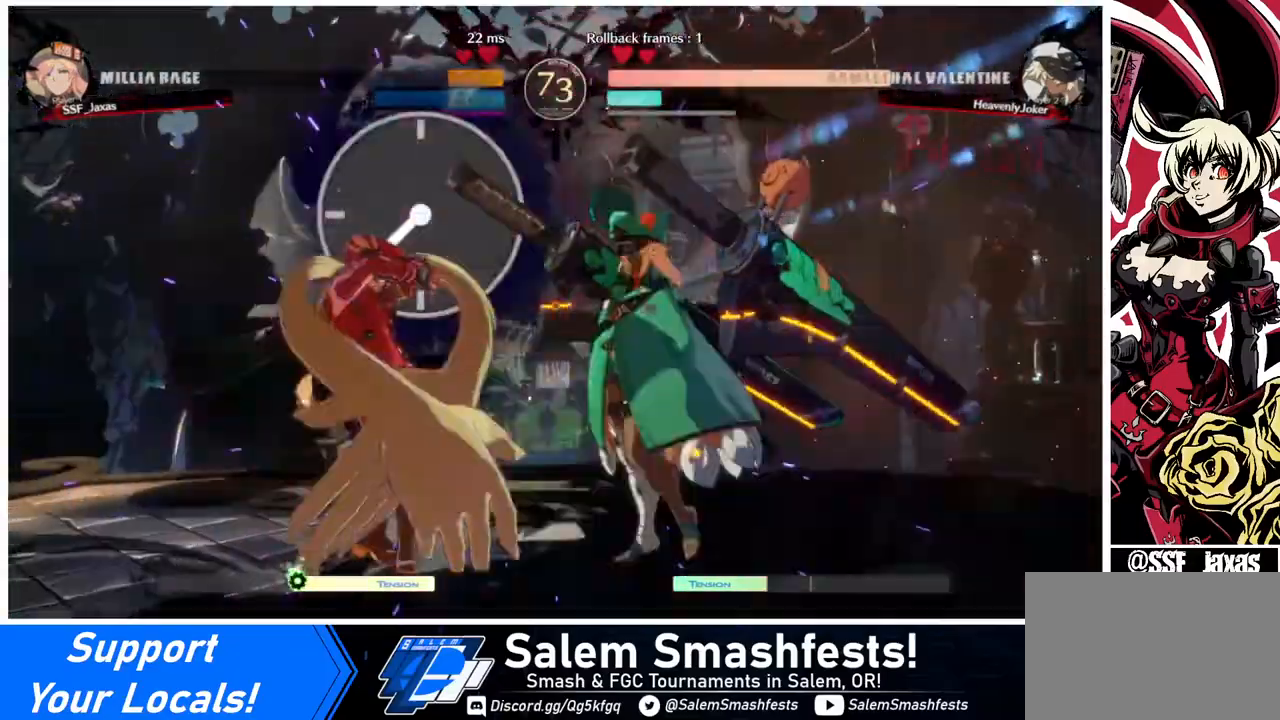
{"buttons": ["L1", "DPAD_DOWN", "DPAD_LEFT"], "events": [[40, "DPAD_DOWN", "up"], [400, "DPAD_DOWN", "down"], [480, "L1", "down"]]}
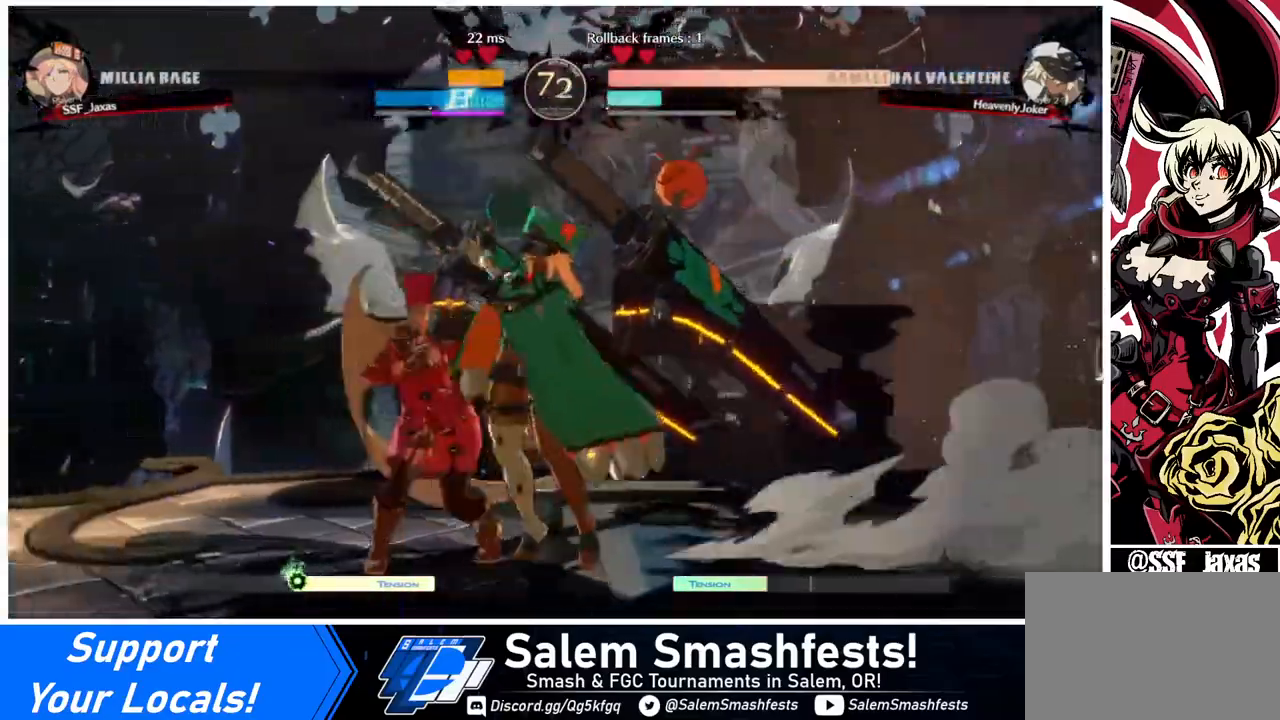
{"buttons": ["SQUARE", "DPAD_DOWN"], "events": [[40, "DPAD_DOWN", "up"], [40, "L1", "up"], [440, "DPAD_LEFT", "up"], [440, "SQUARE", "down"], [520, "DPAD_DOWN", "down"]]}
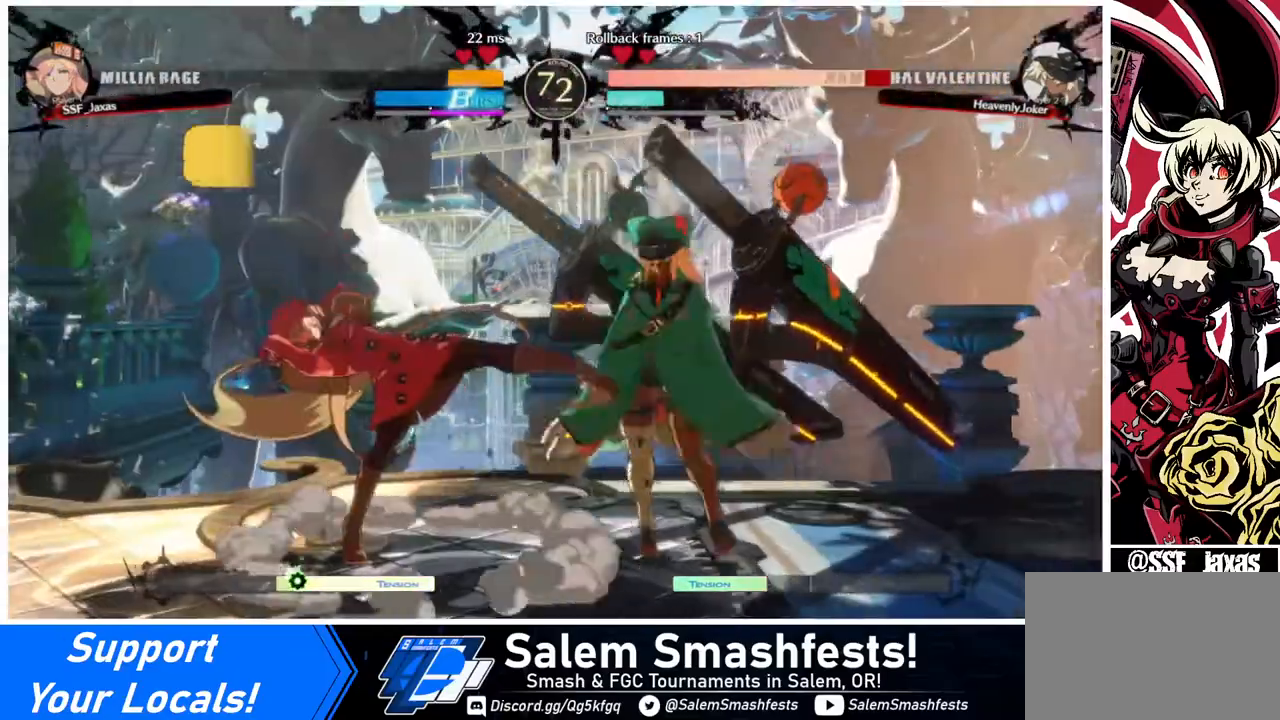
{"buttons": ["DPAD_RIGHT"], "events": [[40, "SQUARE", "up"], [120, "R2", "down"], [280, "DPAD_DOWN", "up"], [280, "R2", "up"], [360, "DPAD_DOWN", "down"], [440, "DPAD_DOWN", "up"], [440, "DPAD_RIGHT", "down"]]}
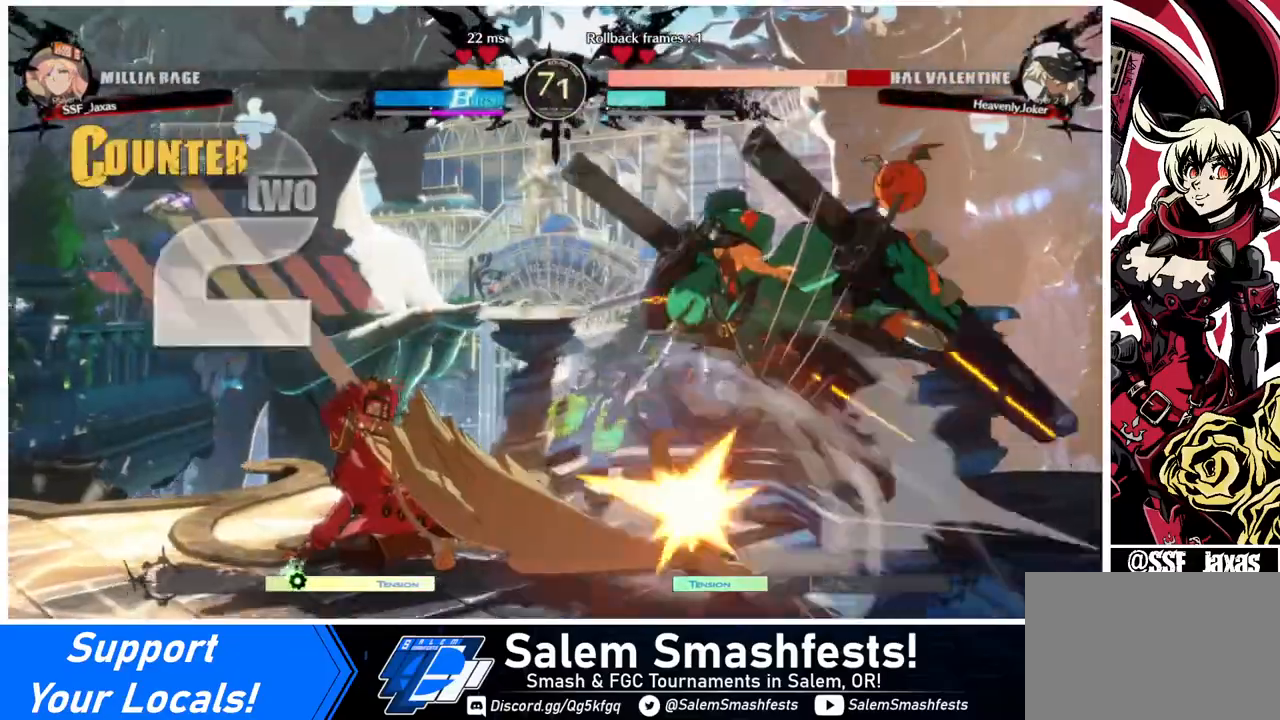
{"buttons": [], "events": [[40, "DPAD_DOWN", "down"], [80, "DPAD_DOWN", "up"], [80, "R1", "down"], [160, "DPAD_RIGHT", "up"], [200, "R1", "up"]]}
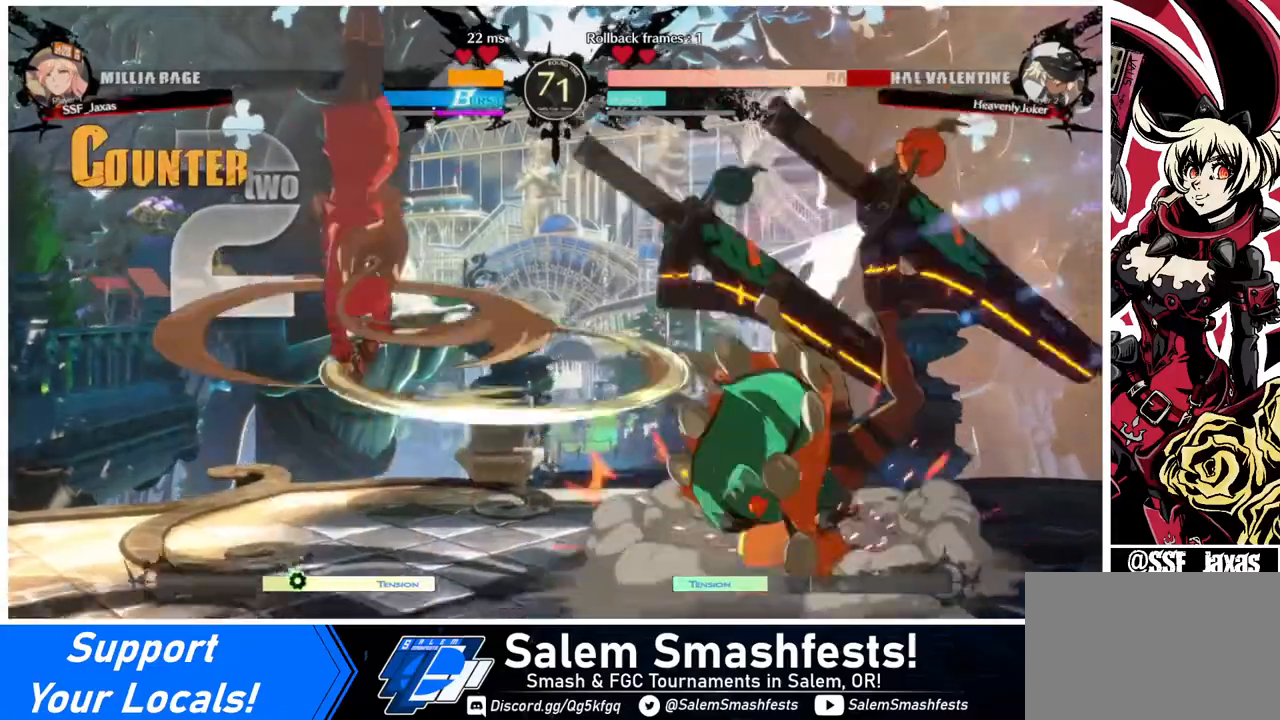
{"buttons": [], "events": [[80, "DPAD_RIGHT", "down"], [120, "DPAD_RIGHT", "up"], [200, "DPAD_RIGHT", "down"], [320, "DPAD_RIGHT", "up"]]}
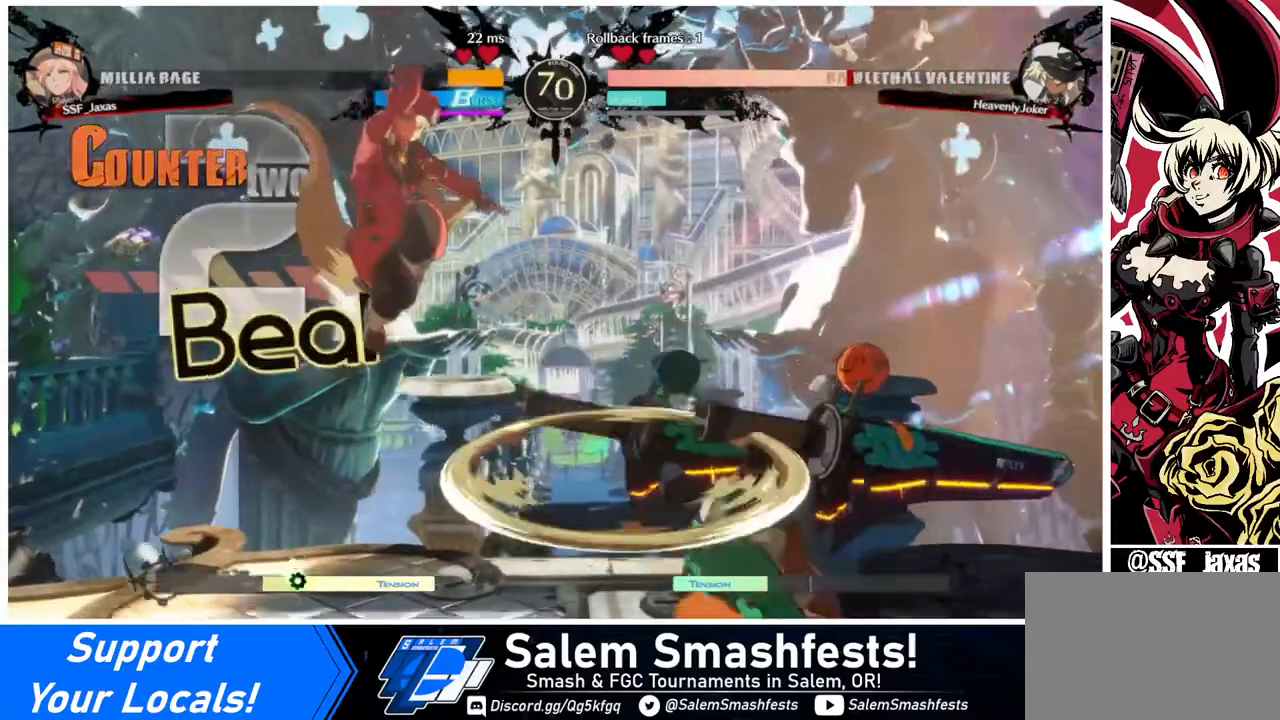
{"buttons": [], "events": [[160, "L1", "down"], [280, "L1", "up"], [360, "SQUARE", "down"], [480, "SQUARE", "up"]]}
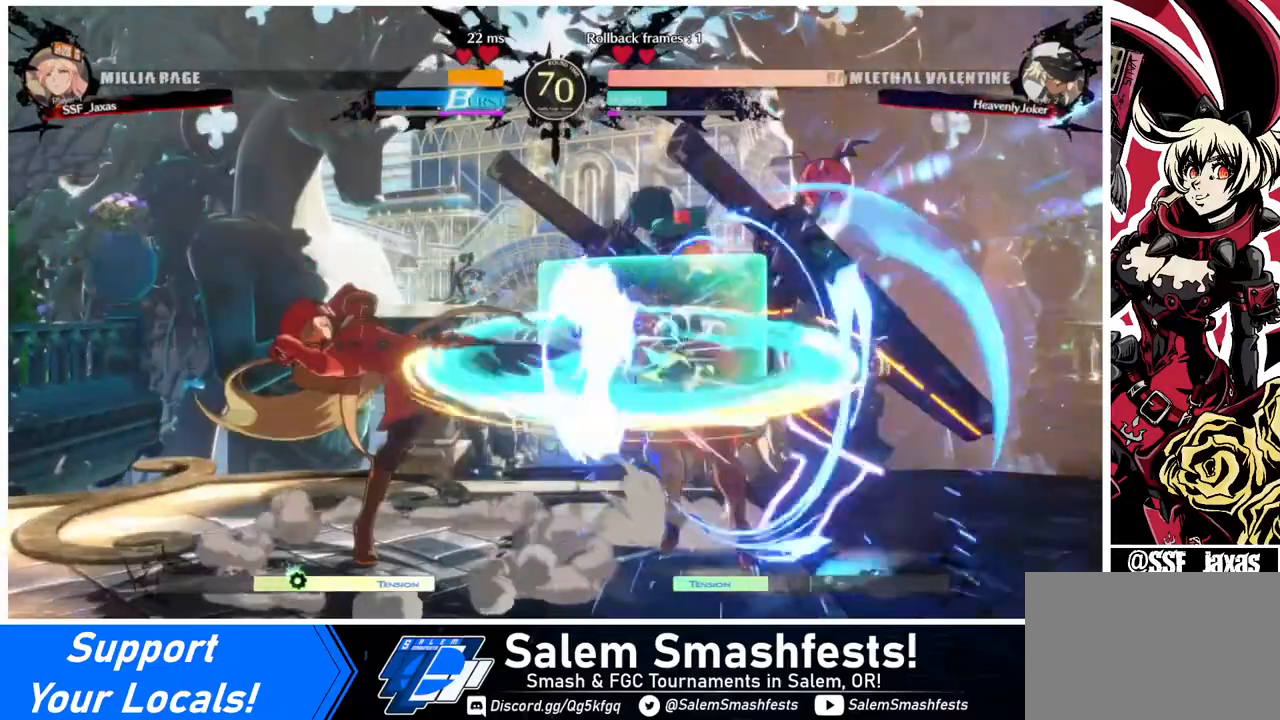
{"buttons": ["DPAD_RIGHT"], "events": [[320, "DPAD_RIGHT", "down"], [400, "DPAD_RIGHT", "up"], [440, "DPAD_RIGHT", "down"]]}
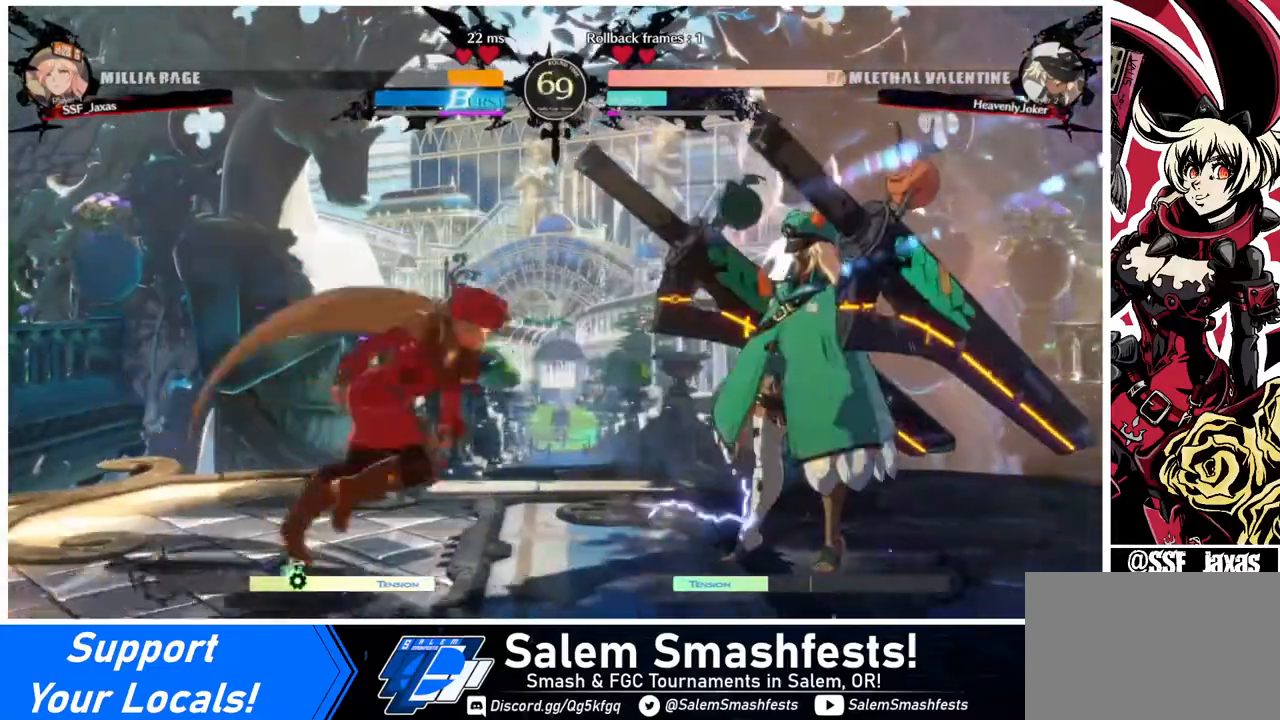
{"buttons": [], "events": [[160, "DPAD_RIGHT", "up"], [240, "SQUARE", "down"], [360, "SQUARE", "up"]]}
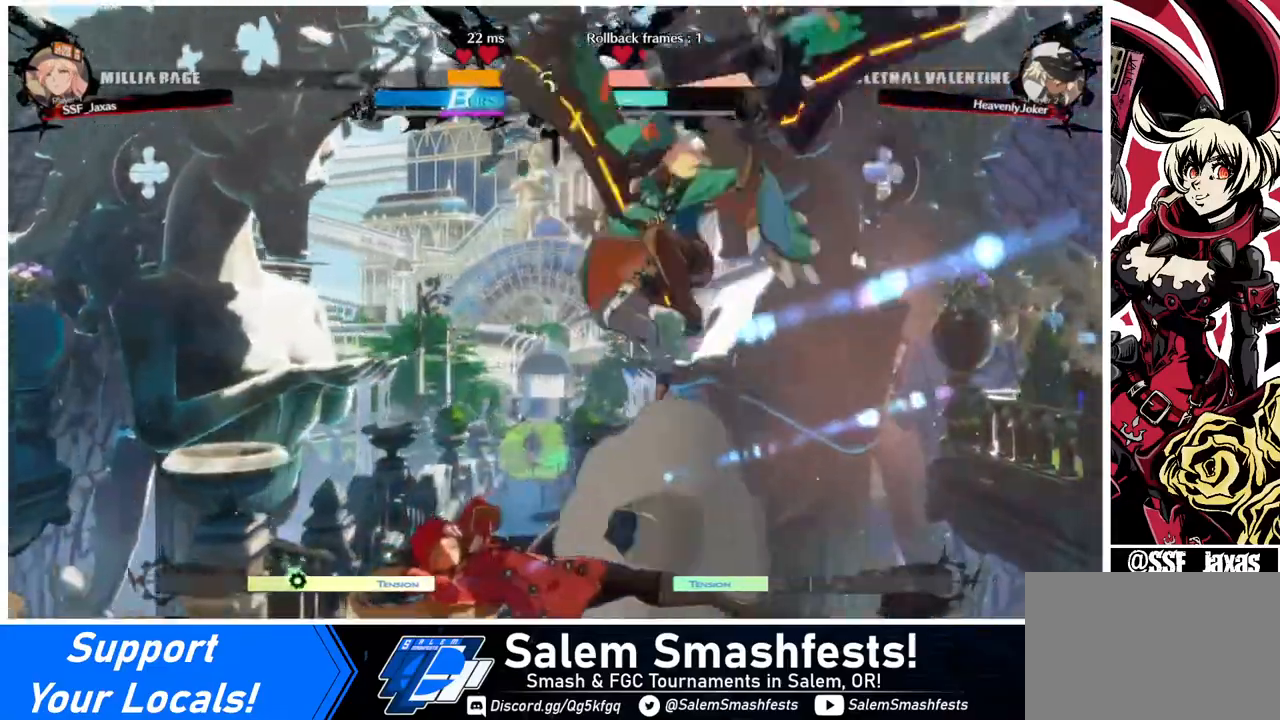
{"buttons": ["DPAD_LEFT"], "events": [[200, "SQUARE", "down"], [320, "SQUARE", "up"], [440, "DPAD_LEFT", "down"]]}
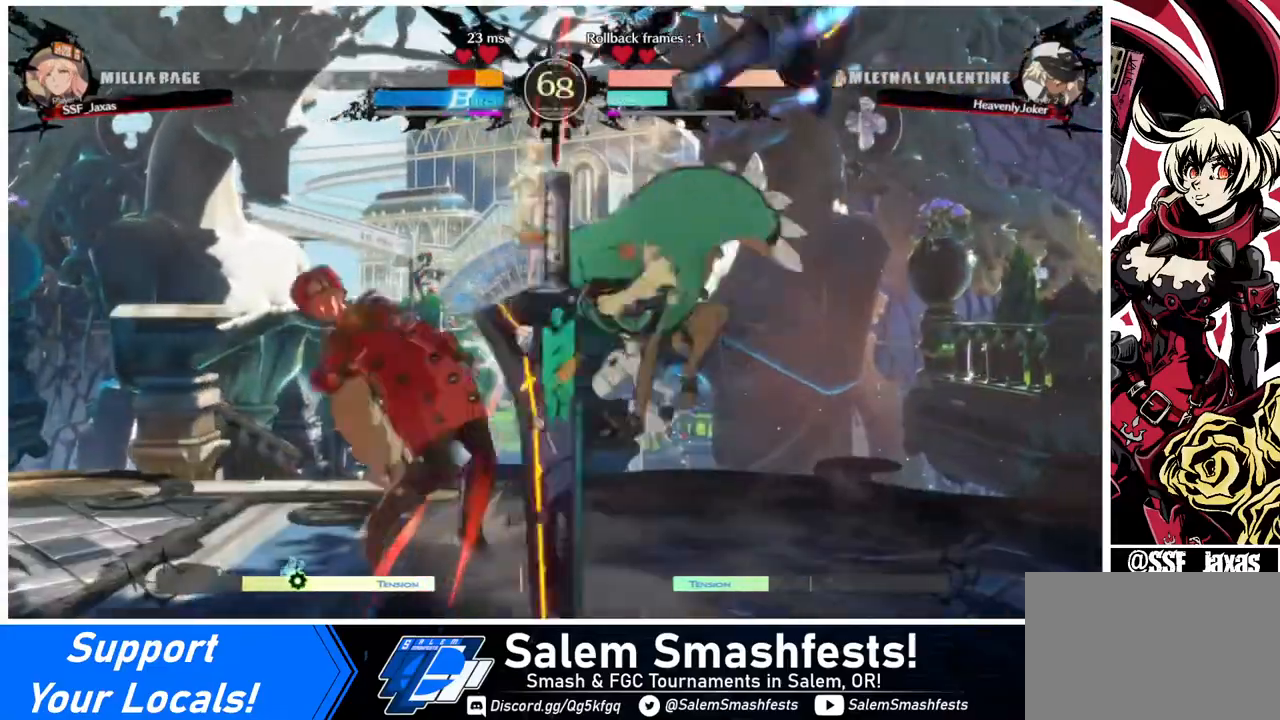
{"buttons": ["DPAD_DOWN", "DPAD_LEFT"], "events": [[120, "DPAD_DOWN", "down"]]}
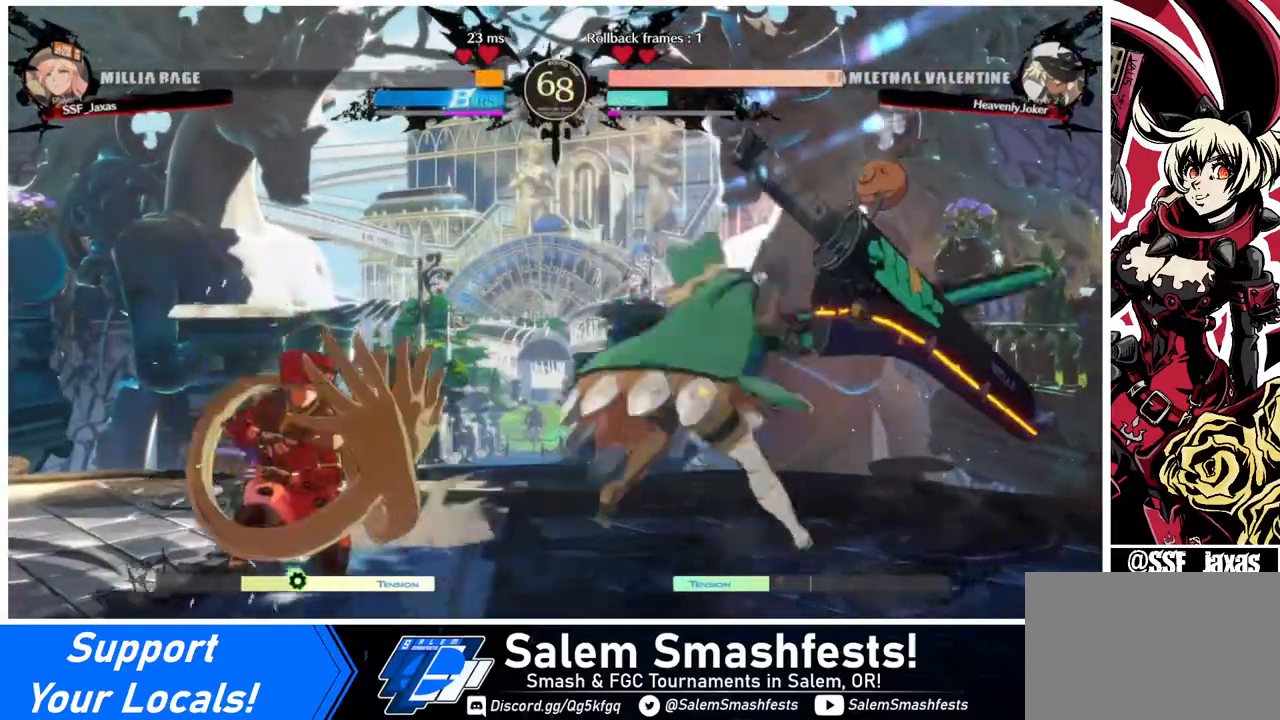
{"buttons": ["DPAD_DOWN", "DPAD_LEFT"], "events": []}
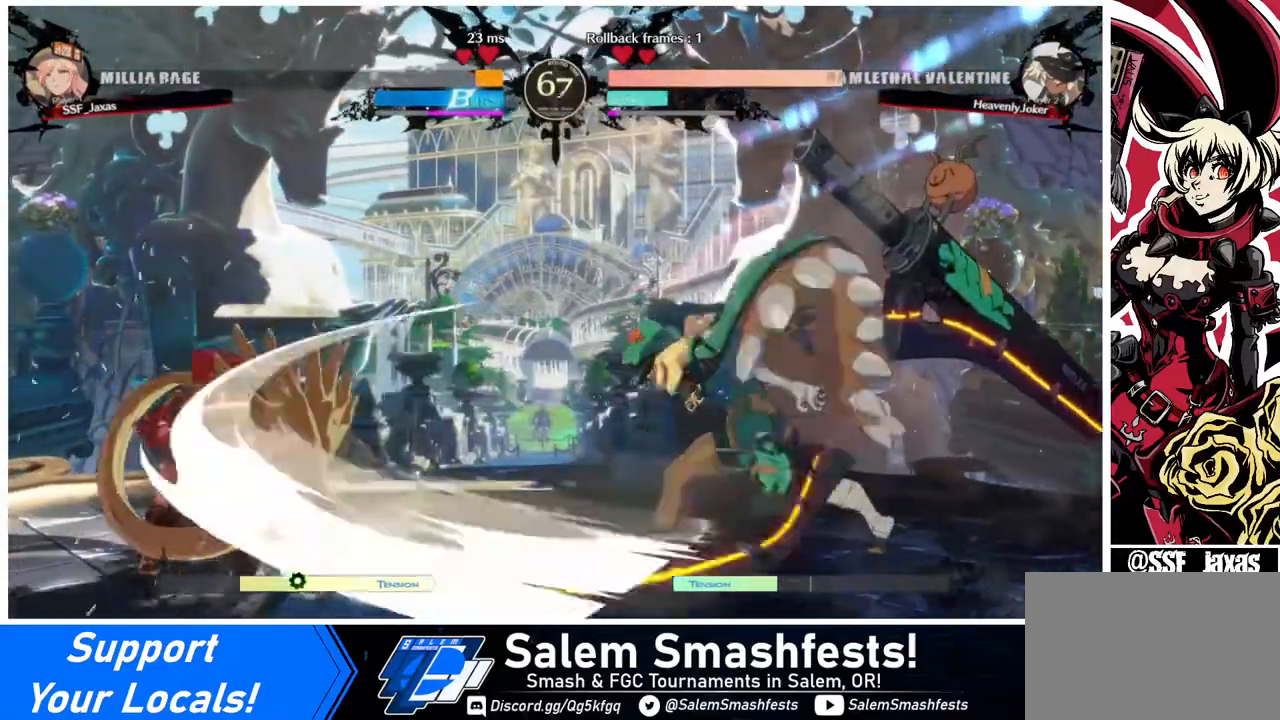
{"buttons": ["DPAD_RIGHT"], "events": [[440, "DPAD_DOWN", "up"], [440, "DPAD_LEFT", "up"], [440, "DPAD_RIGHT", "down"], [480, "DPAD_RIGHT", "up"], [520, "DPAD_RIGHT", "down"]]}
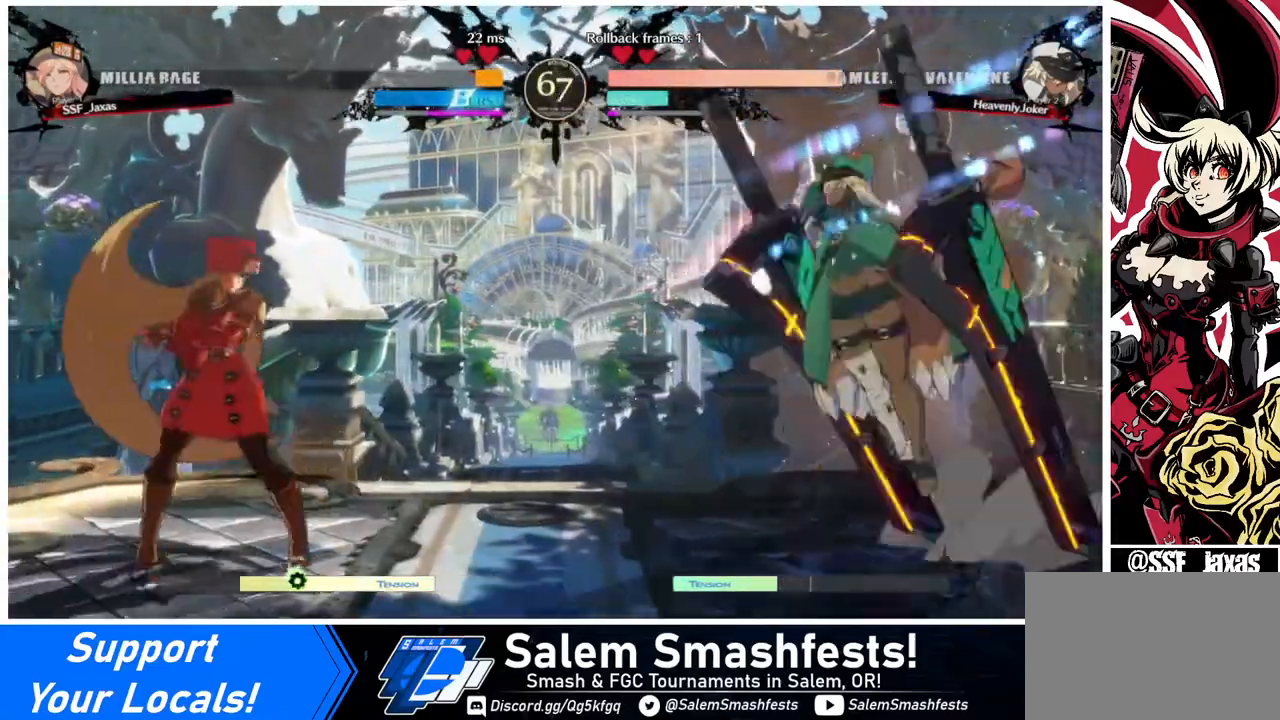
{"buttons": ["SQUARE"], "events": [[280, "DPAD_UP", "down"], [360, "DPAD_LEFT", "down"], [360, "DPAD_RIGHT", "up"], [360, "DPAD_UP", "up"], [360, "SQUARE", "down"], [480, "DPAD_LEFT", "up"]]}
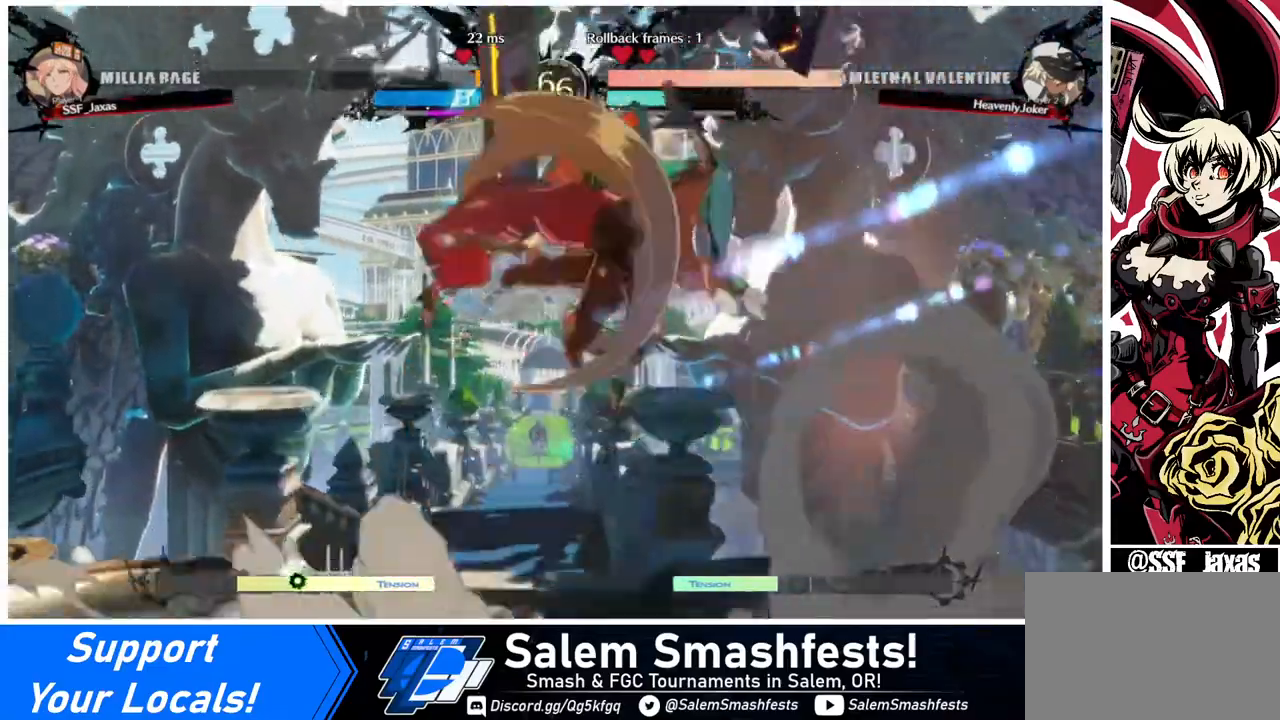
{"buttons": ["SQUARE"], "events": [[40, "SQUARE", "up"], [160, "L1", "down"], [280, "L1", "up"], [440, "SQUARE", "down"]]}
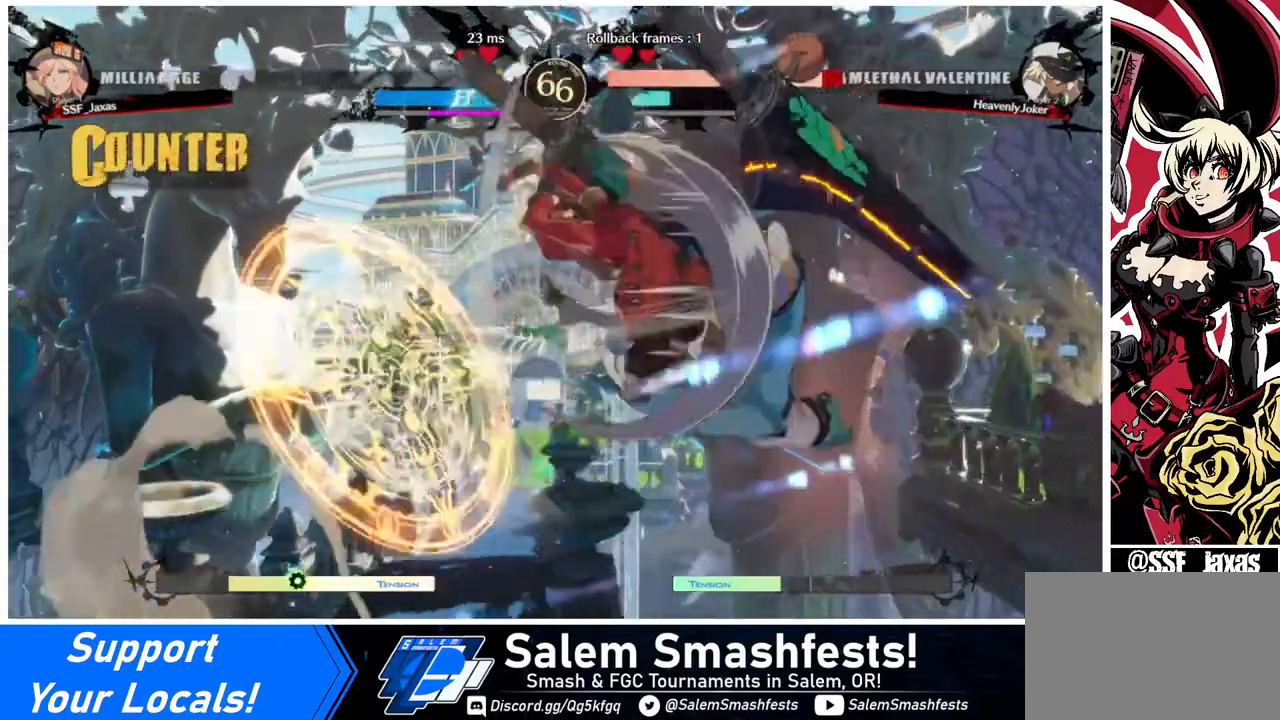
{"buttons": [], "events": [[40, "SQUARE", "up"], [160, "R2", "down"], [320, "R2", "up"]]}
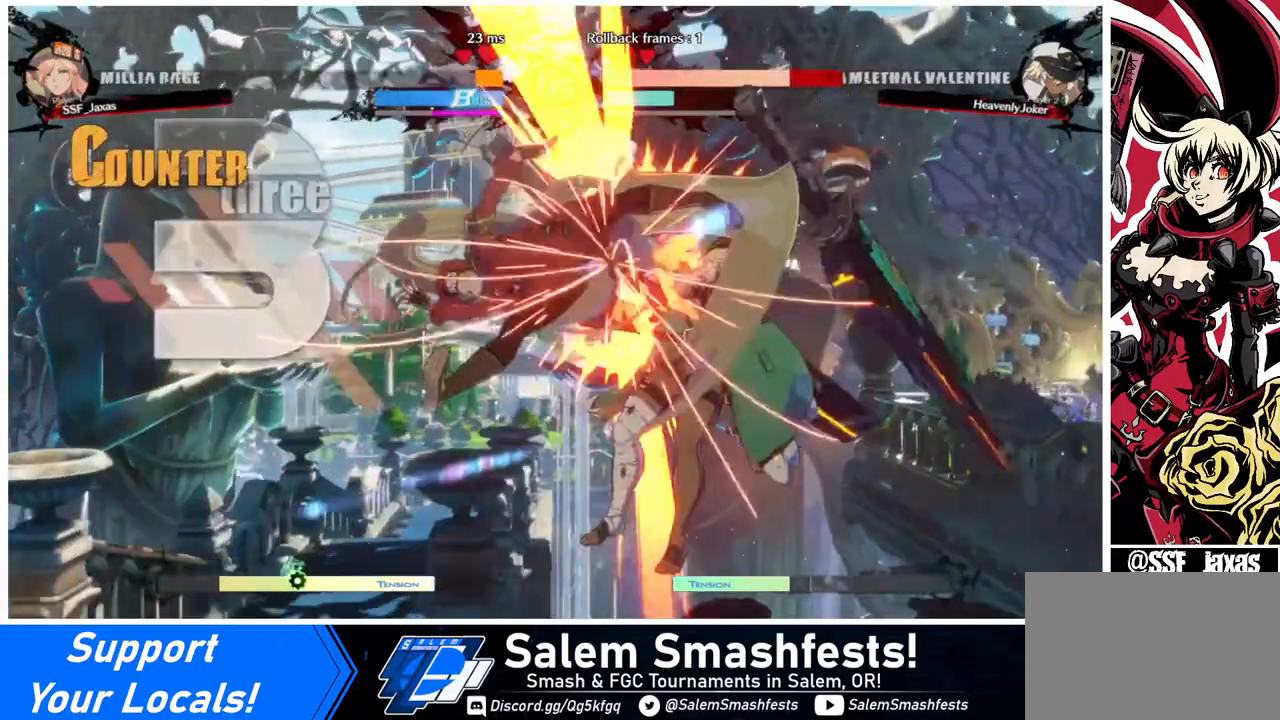
{"buttons": [], "events": [[40, "L1", "down"], [200, "L1", "up"], [400, "TRIANGLE", "down"], [480, "TRIANGLE", "up"]]}
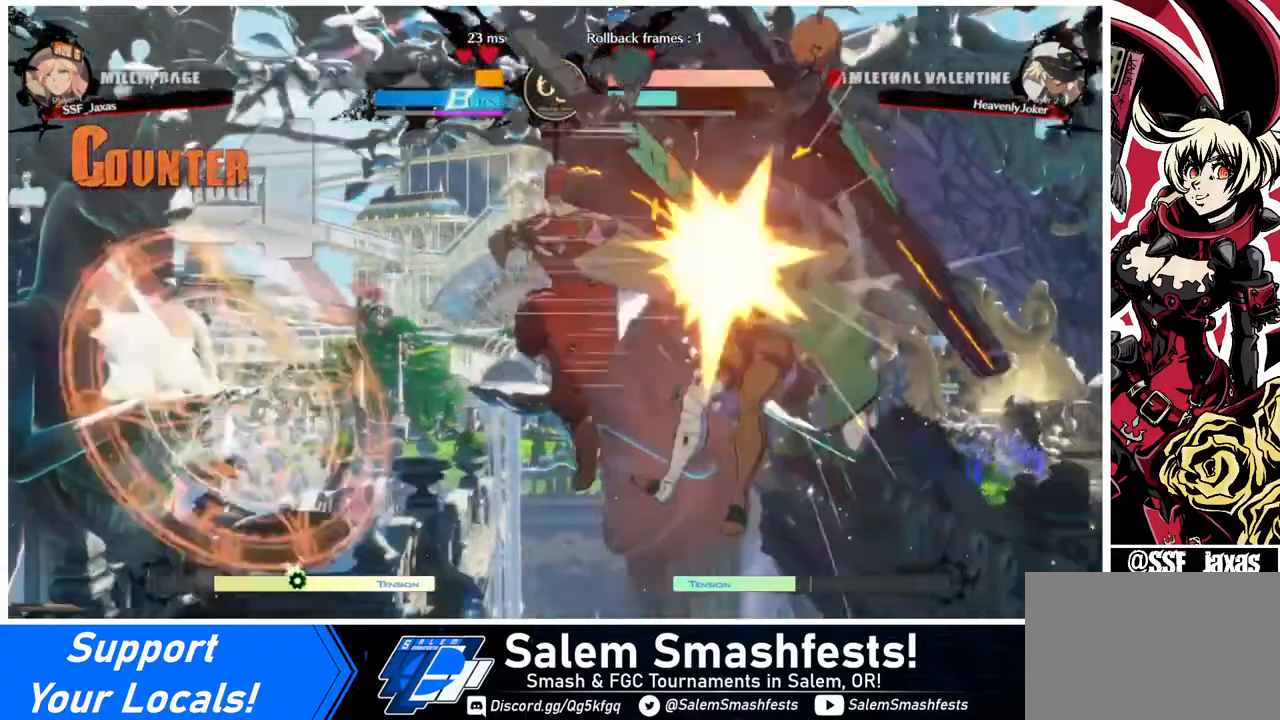
{"buttons": ["DPAD_DOWN"], "events": [[120, "R2", "down"], [160, "R2", "up"], [480, "DPAD_DOWN", "down"]]}
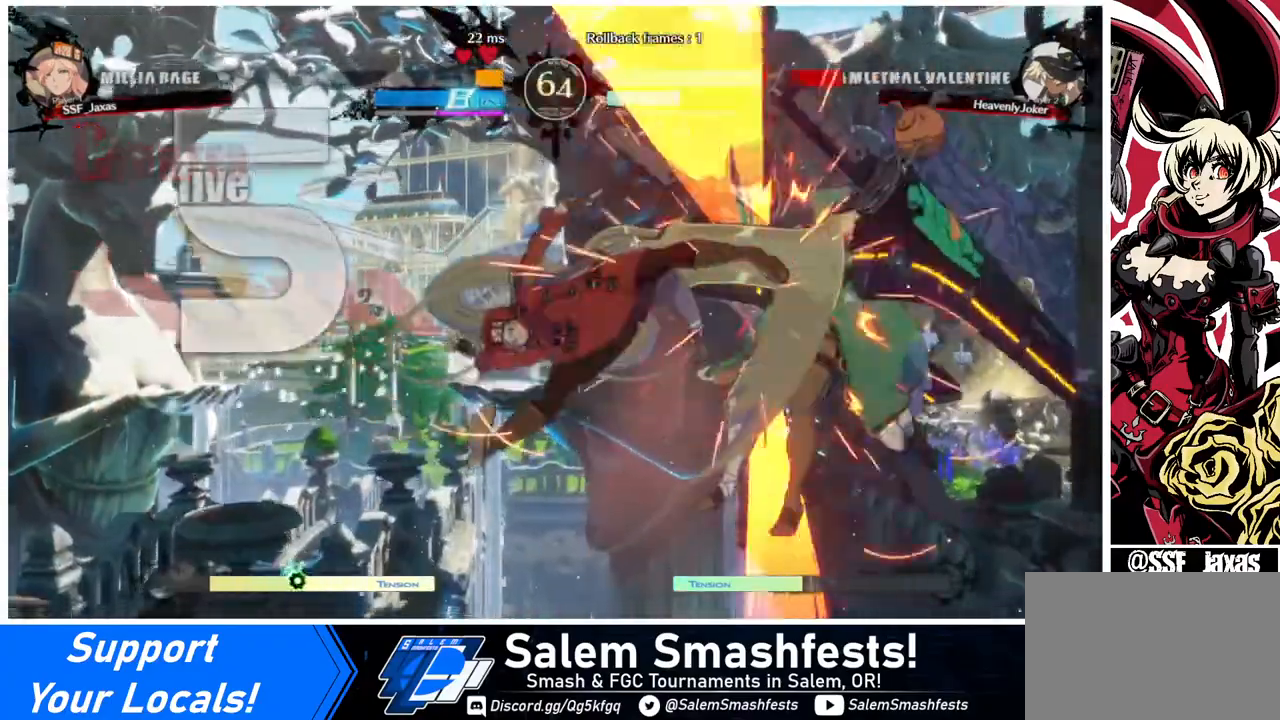
{"buttons": [], "events": [[40, "DPAD_RIGHT", "down"], [120, "DPAD_DOWN", "up"], [160, "CROSS", "down"], [240, "CROSS", "up"], [360, "DPAD_RIGHT", "up"]]}
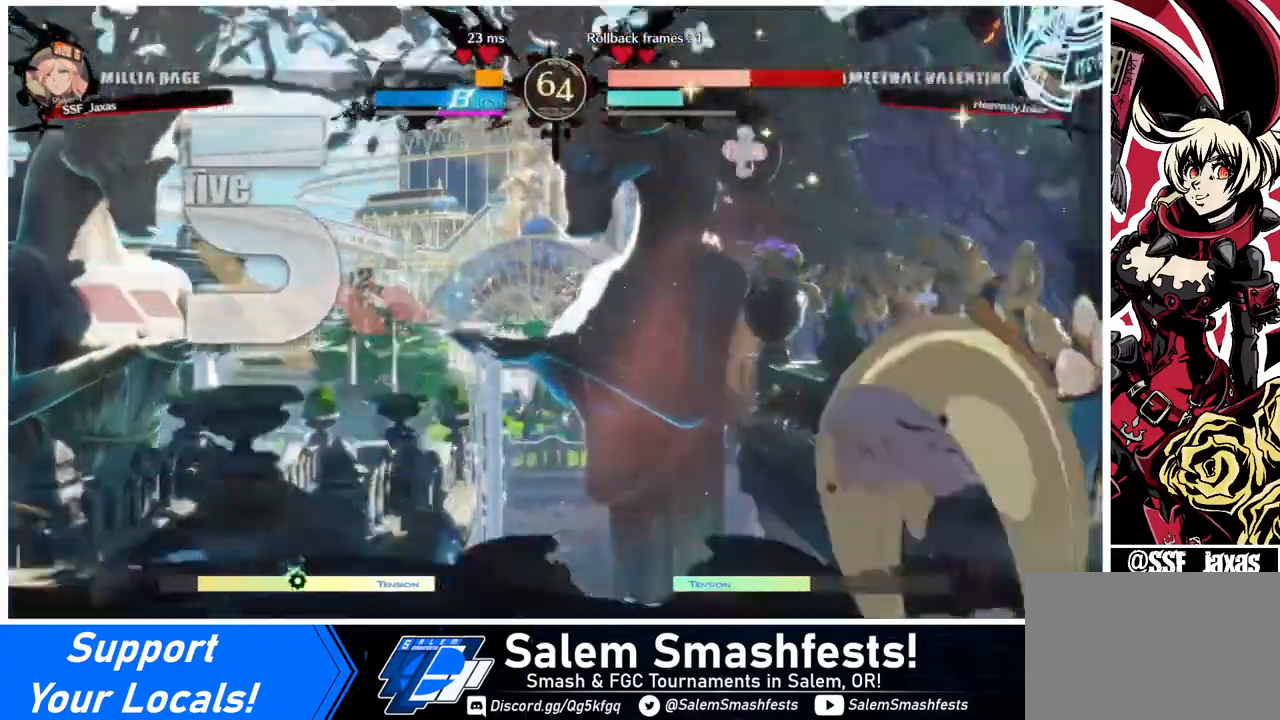
{"buttons": [], "events": [[120, "DPAD_RIGHT", "down"], [360, "DPAD_RIGHT", "up"]]}
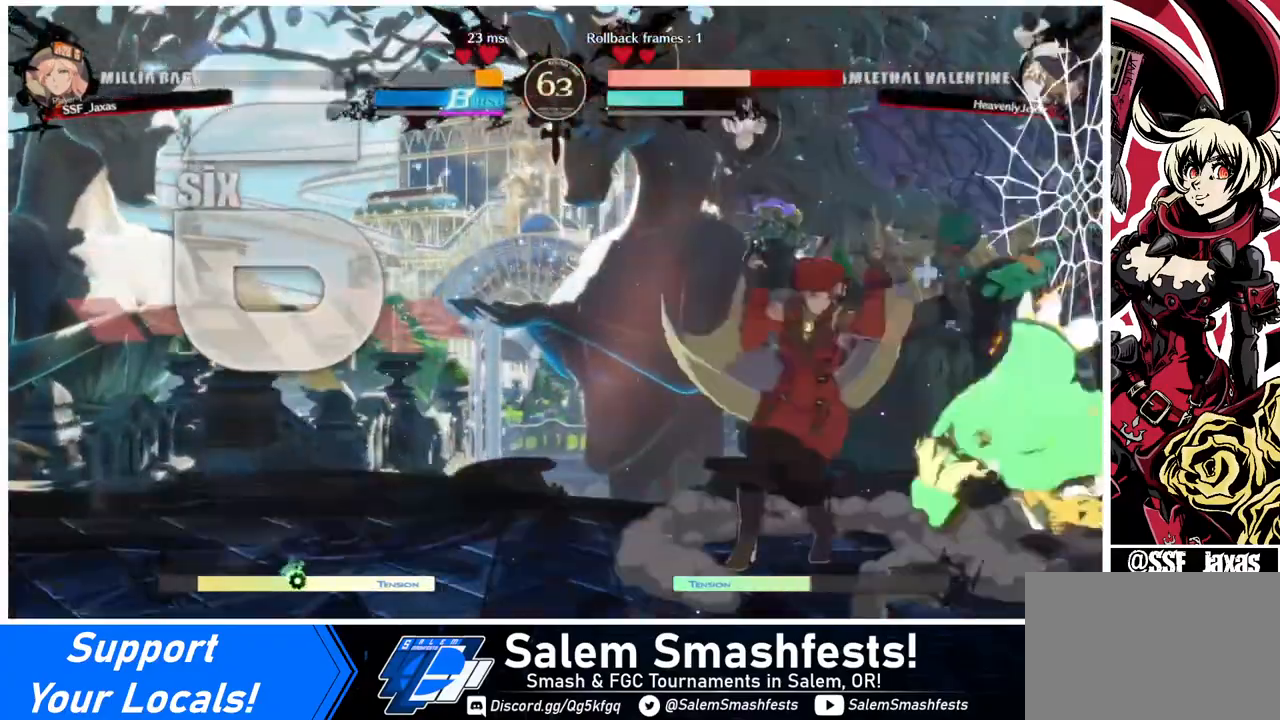
{"buttons": ["SQUARE"], "events": [[160, "DPAD_RIGHT", "down"], [240, "DPAD_RIGHT", "up"], [280, "DPAD_RIGHT", "down"], [440, "DPAD_RIGHT", "up"], [440, "SQUARE", "down"]]}
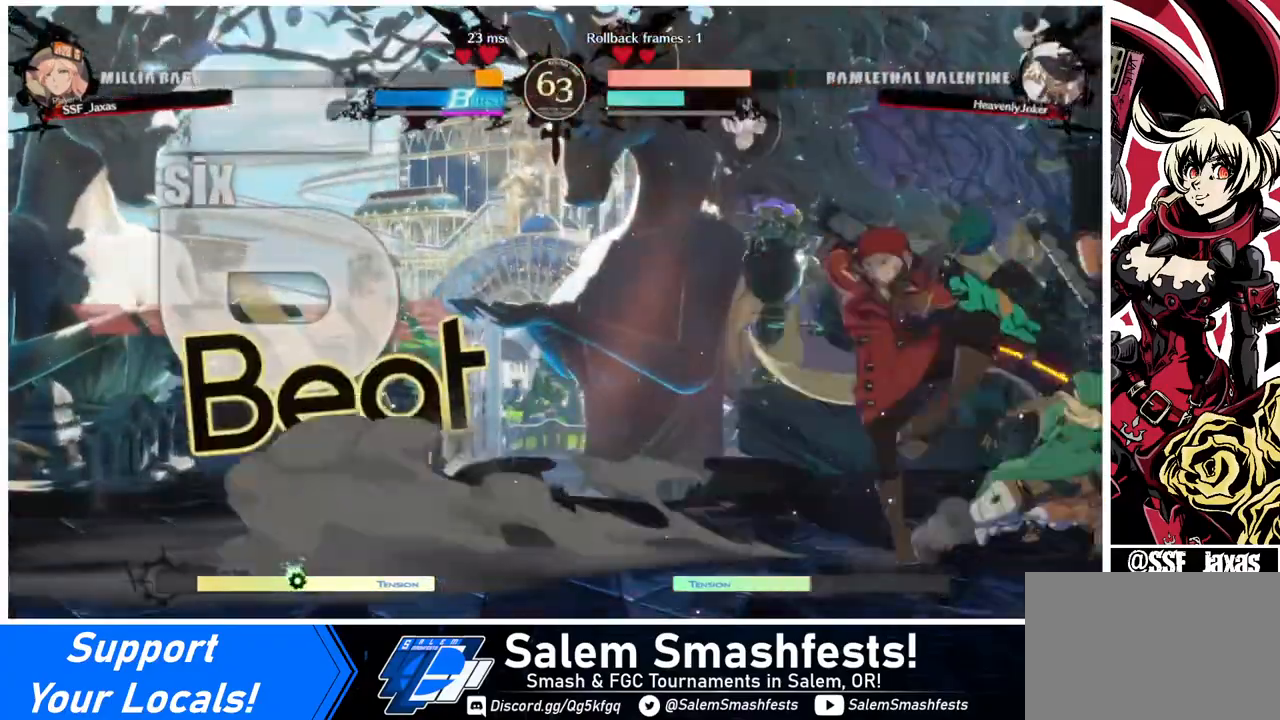
{"buttons": ["SQUARE"], "events": [[80, "SQUARE", "up"], [440, "SQUARE", "down"]]}
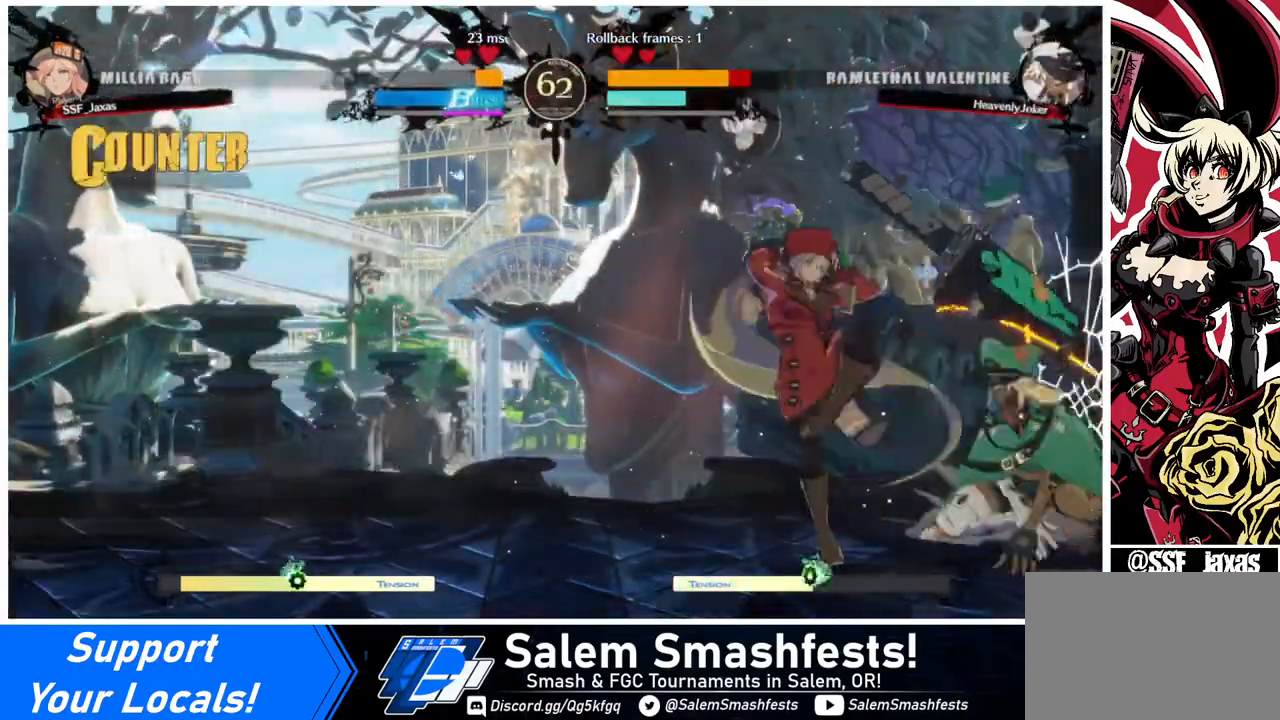
{"buttons": ["R2", "DPAD_DOWN"], "events": [[40, "SQUARE", "up"], [160, "SQUARE", "down"], [240, "SQUARE", "up"], [320, "DPAD_DOWN", "down"], [520, "R2", "down"]]}